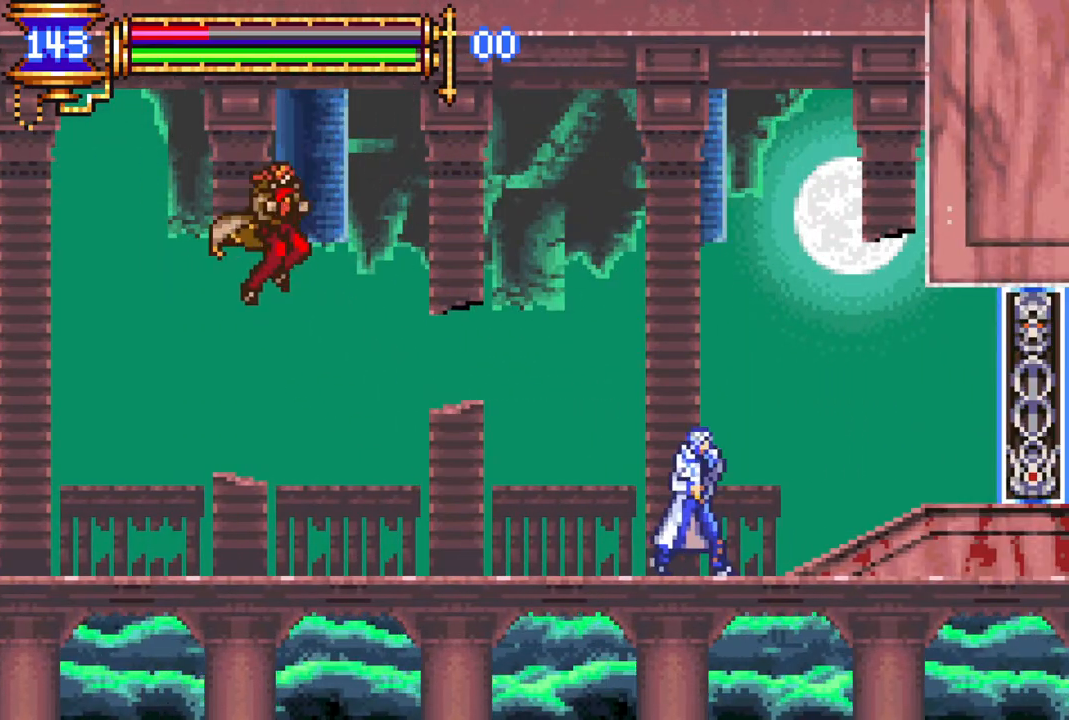
Gameplay with a controller (PlayStation layout); each line is a JSON object with the inputs held at the frame after it. "events" lists button and stick changes between this image and that frame as [ms after this image, input, new state], when the widget could be followed in between.
{"buttons": ["DPAD_RIGHT"], "left_stick": "center", "right_stick": "center", "events": [[183, "DPAD_RIGHT", "up"], [383, "DPAD_RIGHT", "down"]]}
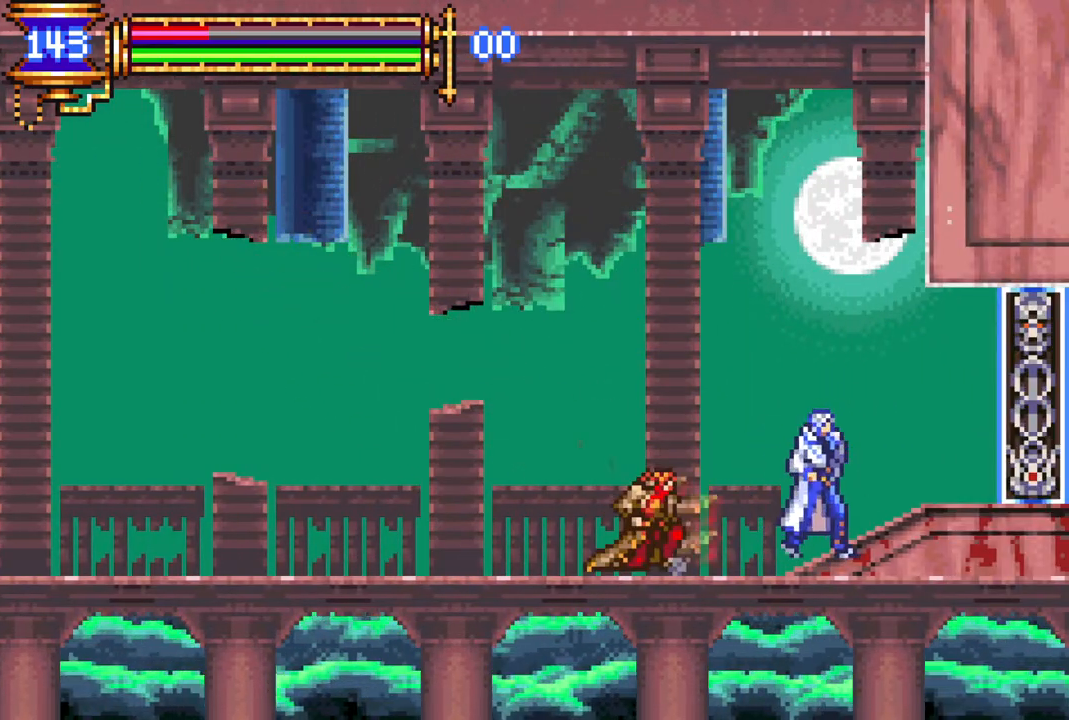
{"buttons": ["CROSS", "R1", "DPAD_LEFT"], "left_stick": "center", "right_stick": "center", "events": [[33, "DPAD_RIGHT", "up"], [83, "DPAD_LEFT", "down"], [150, "CIRCLE", "down"], [167, "DPAD_LEFT", "up"], [250, "CIRCLE", "up"], [350, "L1", "down"], [400, "CROSS", "down"], [450, "DPAD_LEFT", "down"], [450, "R1", "down"], [467, "L1", "up"]]}
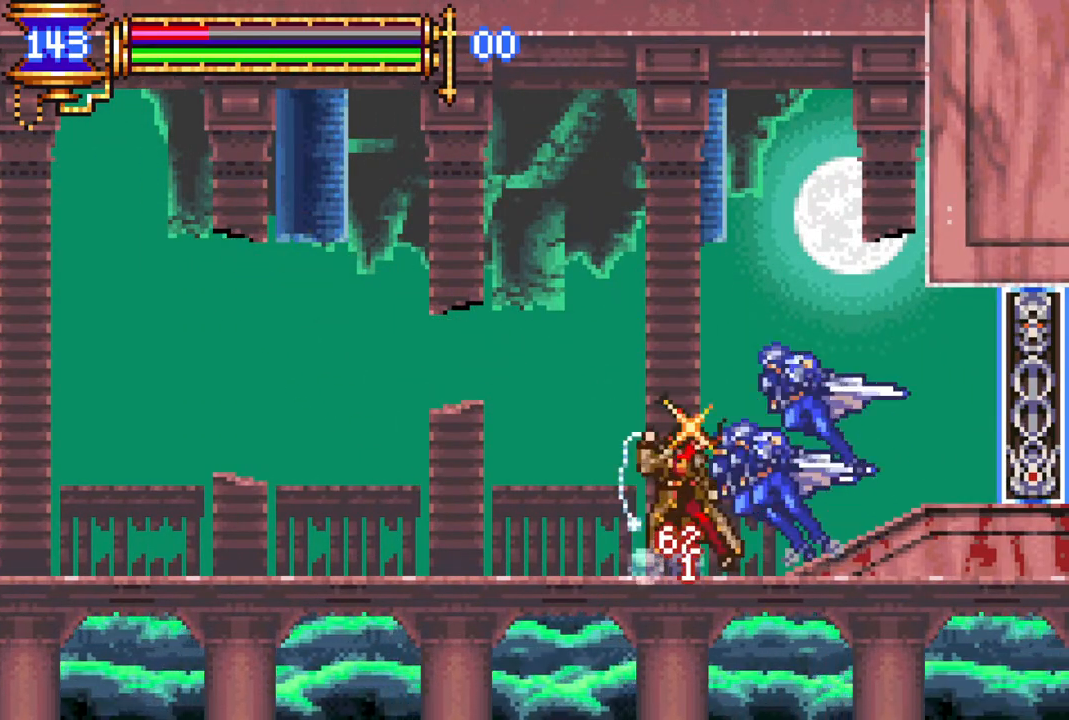
{"buttons": ["DPAD_RIGHT"], "left_stick": "center", "right_stick": "center", "events": [[317, "CROSS", "up"], [350, "R1", "up"], [367, "DPAD_LEFT", "up"], [400, "DPAD_RIGHT", "down"]]}
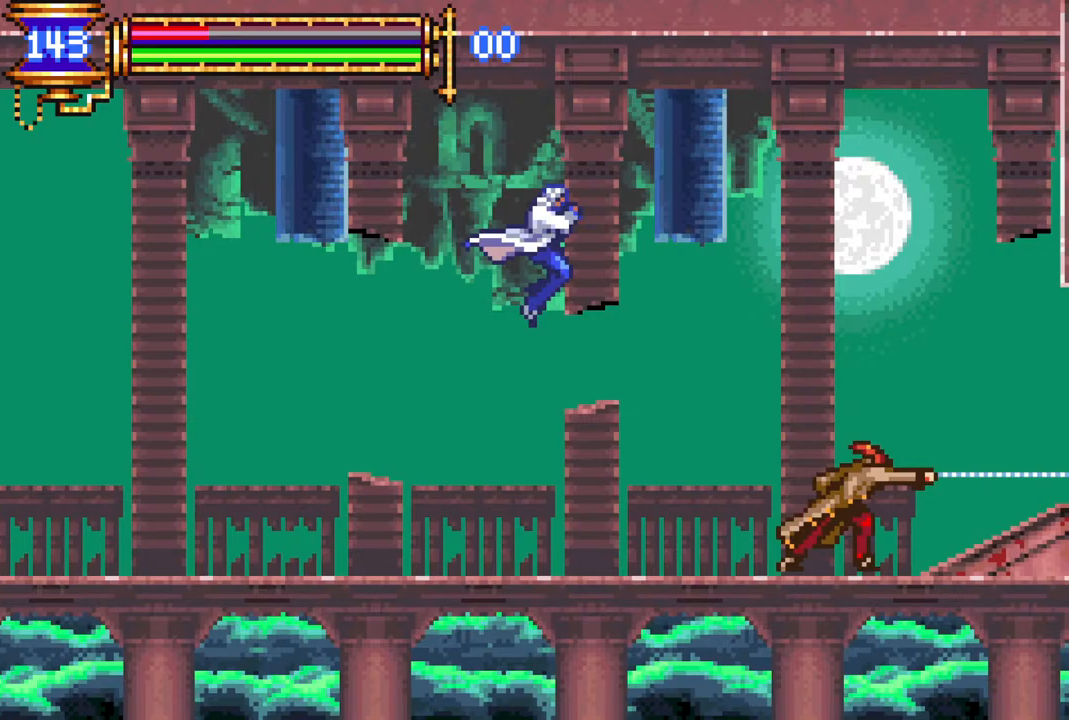
{"buttons": ["CIRCLE"], "left_stick": "center", "right_stick": "center", "events": [[150, "CIRCLE", "down"], [150, "DPAD_RIGHT", "up"], [250, "CIRCLE", "up"], [467, "CIRCLE", "down"]]}
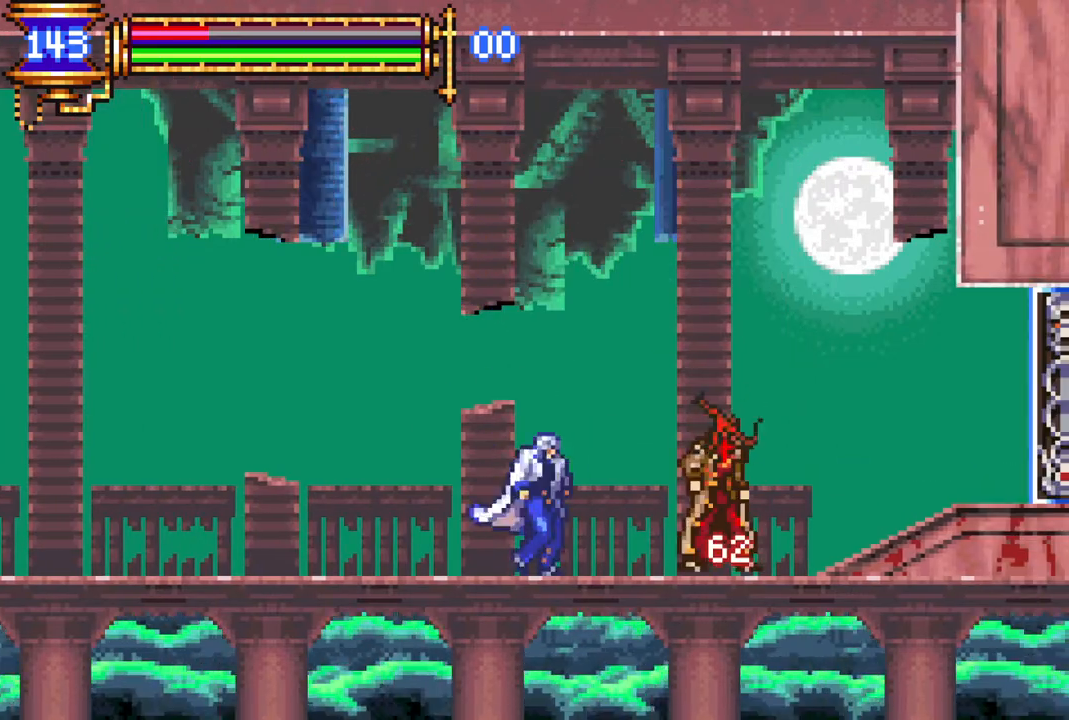
{"buttons": ["CROSS", "R1", "DPAD_RIGHT"], "left_stick": "center", "right_stick": "center", "events": [[83, "CIRCLE", "up"], [250, "DPAD_LEFT", "down"], [283, "CROSS", "down"], [317, "R1", "down"], [417, "DPAD_DOWN", "down"], [417, "DPAD_LEFT", "up"], [433, "DPAD_DOWN", "up"], [483, "DPAD_RIGHT", "down"]]}
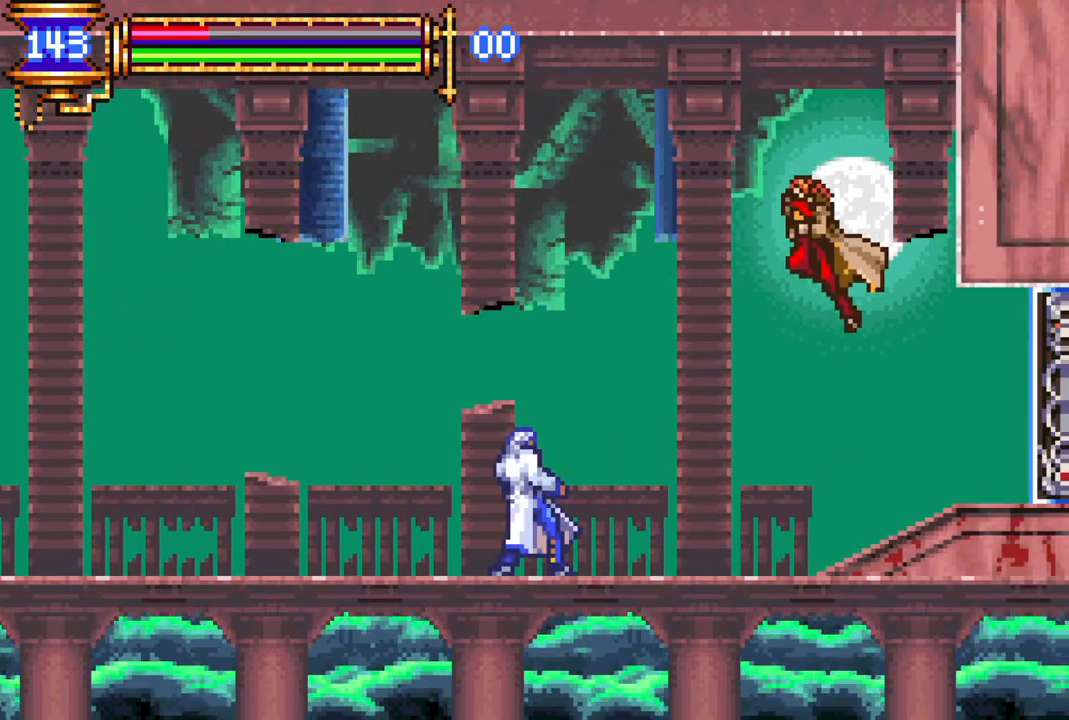
{"buttons": ["R1", "DPAD_LEFT"], "left_stick": "center", "right_stick": "center", "events": [[33, "CROSS", "up"], [67, "DPAD_RIGHT", "up"], [100, "R1", "up"], [167, "DPAD_LEFT", "down"], [283, "R1", "down"]]}
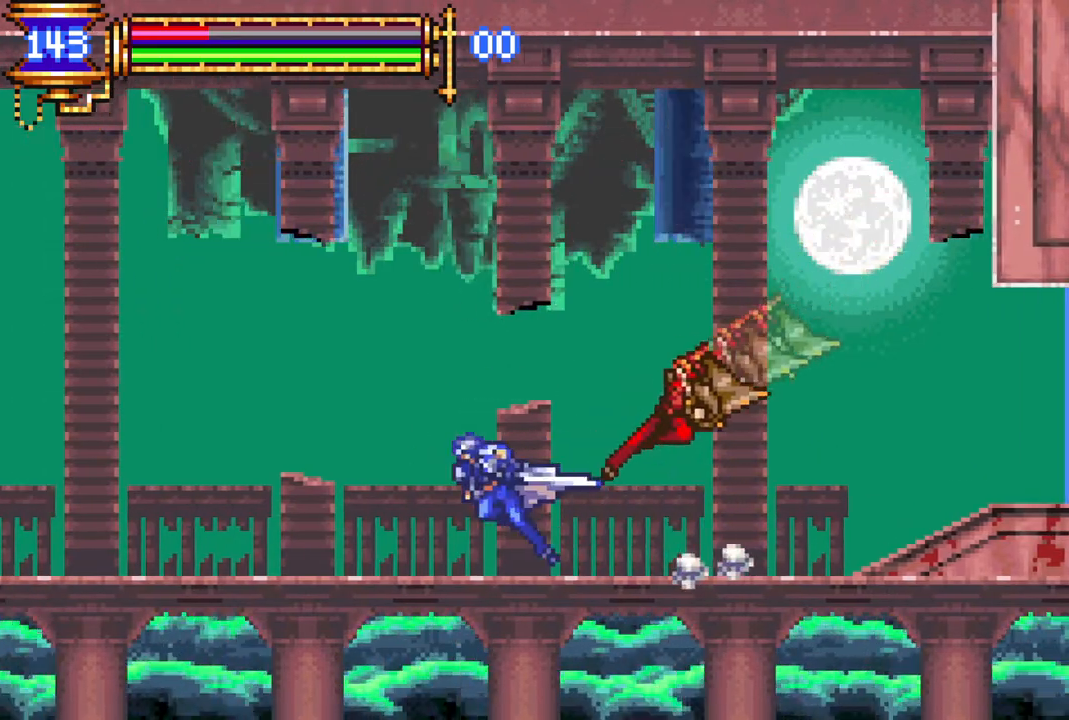
{"buttons": ["CIRCLE", "DPAD_RIGHT"], "left_stick": "center", "right_stick": "center", "events": [[300, "DPAD_DOWN", "down"], [300, "DPAD_LEFT", "up"], [300, "R1", "up"], [317, "DPAD_DOWN", "up"], [317, "DPAD_RIGHT", "down"], [483, "CIRCLE", "down"]]}
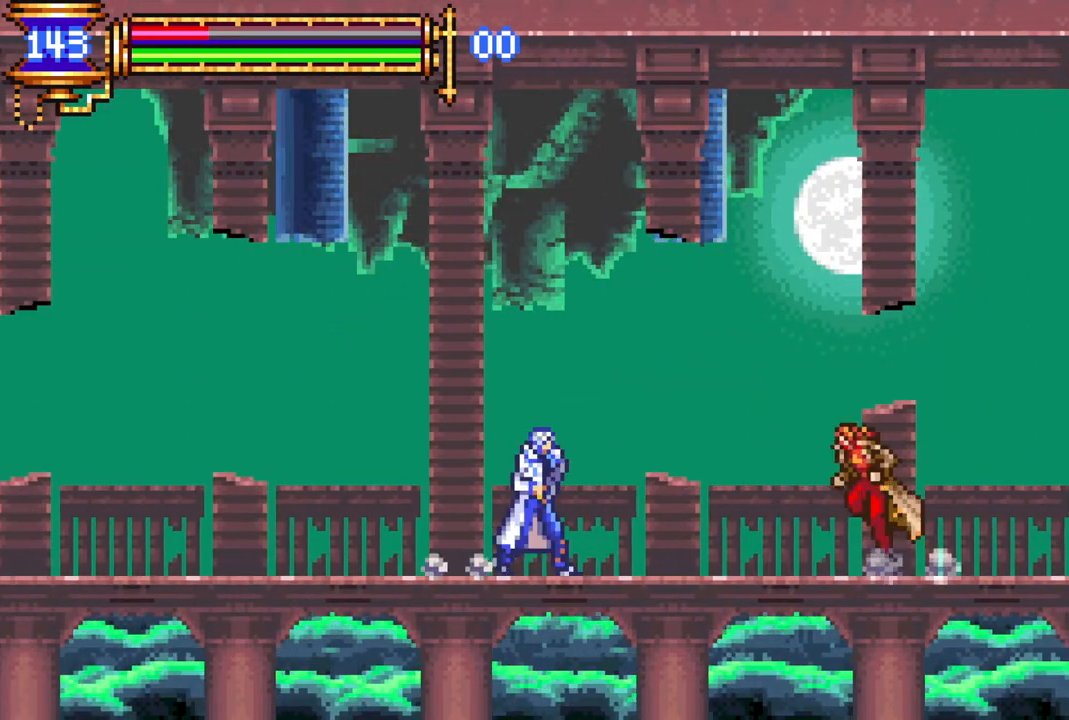
{"buttons": ["CROSS", "R1"], "left_stick": "center", "right_stick": "center", "events": [[100, "CIRCLE", "up"], [233, "DPAD_RIGHT", "up"], [250, "DPAD_RIGHT", "down"], [250, "L1", "down"], [333, "CROSS", "down"], [350, "R1", "down"], [400, "DPAD_LEFT", "down"], [400, "DPAD_RIGHT", "up"], [400, "L1", "up"], [500, "DPAD_LEFT", "up"]]}
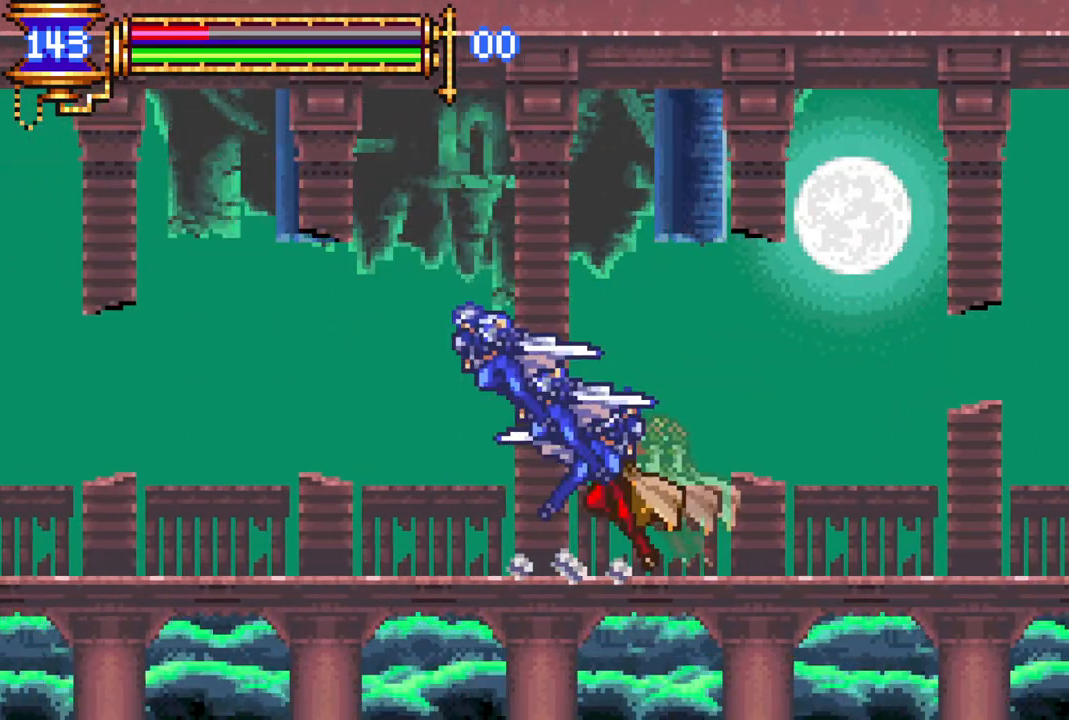
{"buttons": ["DPAD_LEFT"], "left_stick": "center", "right_stick": "center", "events": [[67, "DPAD_RIGHT", "down"], [167, "CROSS", "up"], [350, "R1", "up"], [400, "DPAD_RIGHT", "up"], [483, "DPAD_LEFT", "down"]]}
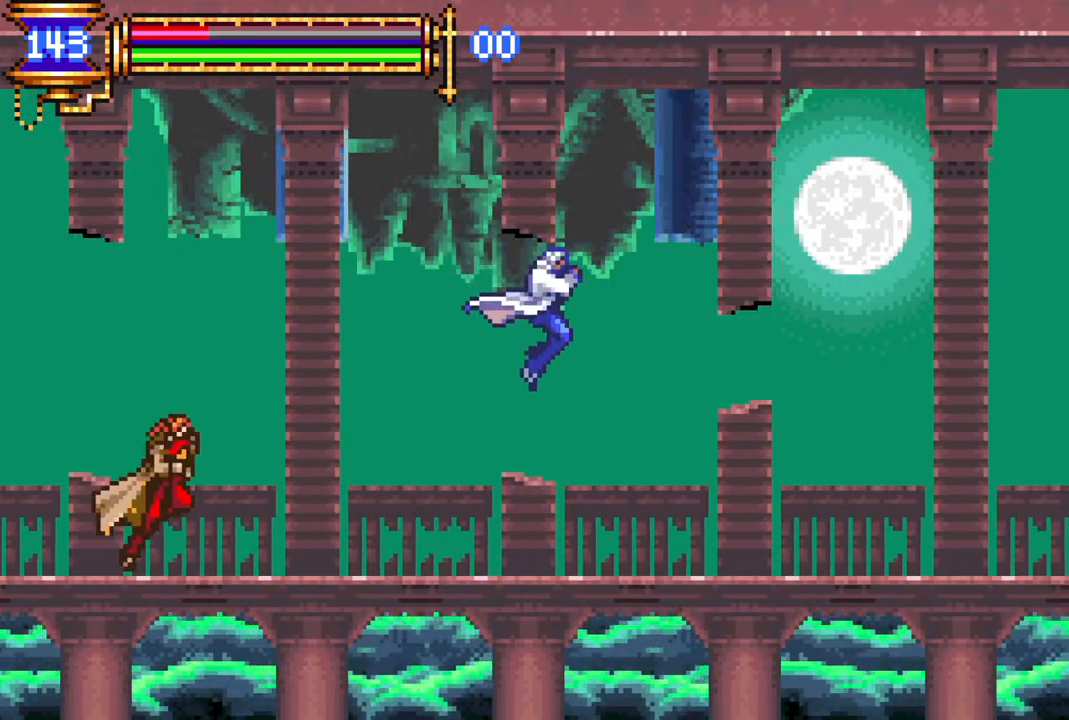
{"buttons": [], "left_stick": "center", "right_stick": "center", "events": [[433, "DPAD_LEFT", "up"]]}
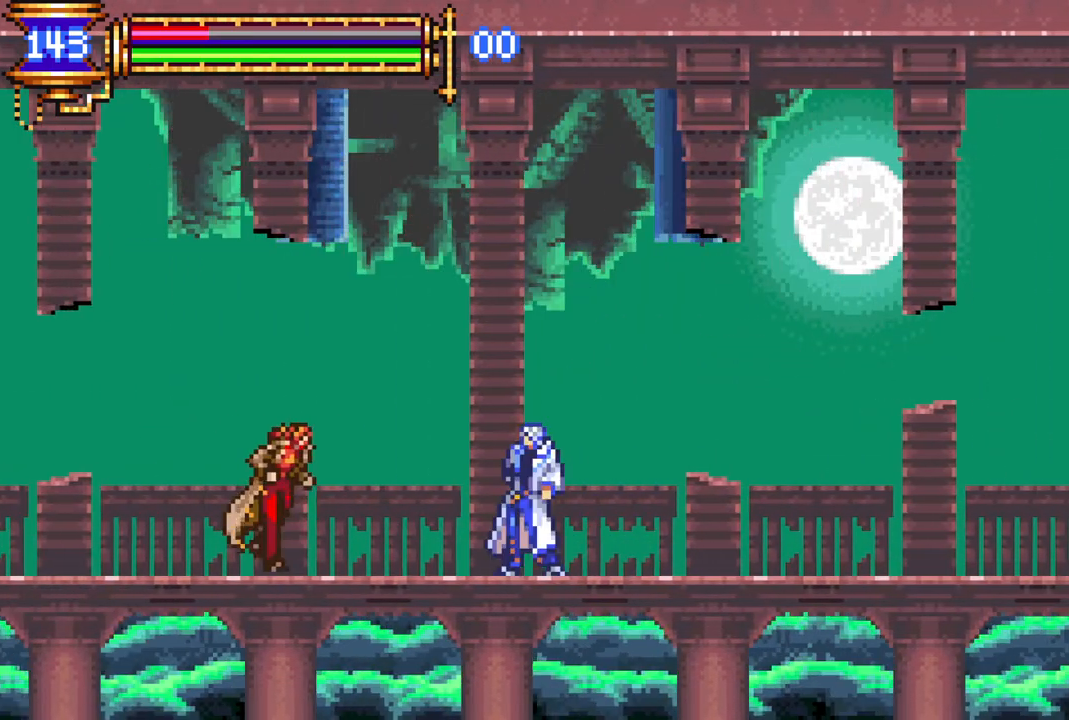
{"buttons": ["CROSS", "R1", "DPAD_RIGHT"], "left_stick": "center", "right_stick": "center", "events": [[50, "CIRCLE", "down"], [167, "CIRCLE", "up"], [200, "DPAD_RIGHT", "down"], [233, "L1", "down"], [267, "R1", "down"], [283, "CROSS", "down"], [367, "L1", "up"]]}
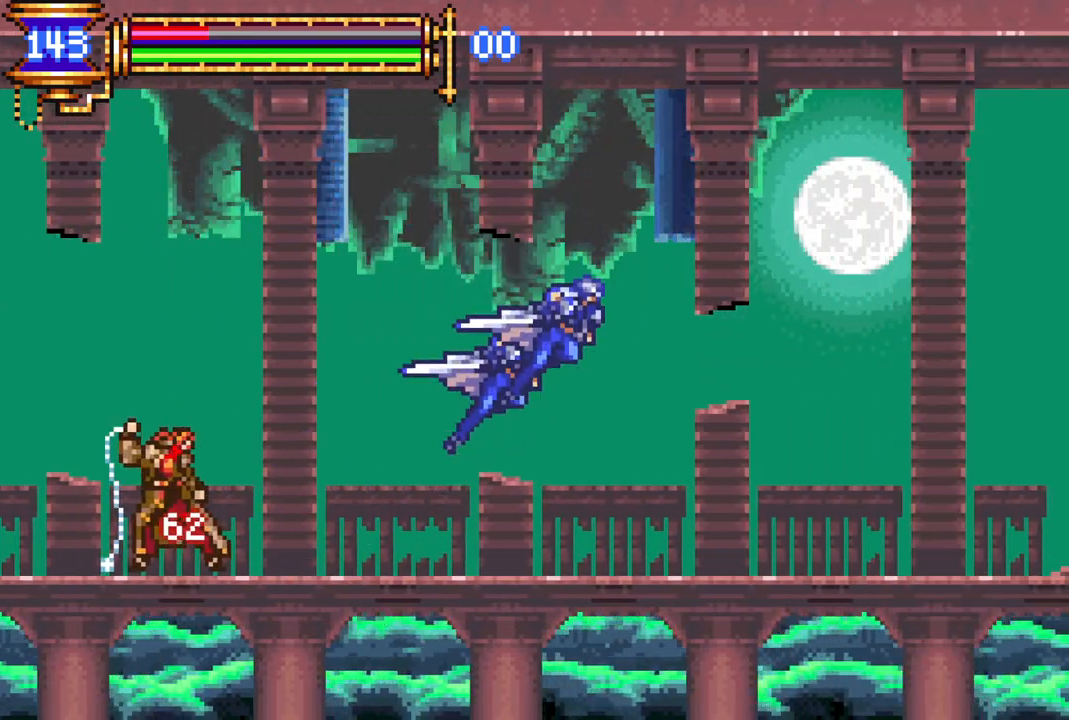
{"buttons": ["DPAD_LEFT"], "left_stick": "center", "right_stick": "center", "events": [[133, "CROSS", "up"], [167, "DPAD_RIGHT", "up"], [200, "DPAD_LEFT", "down"], [200, "R1", "up"]]}
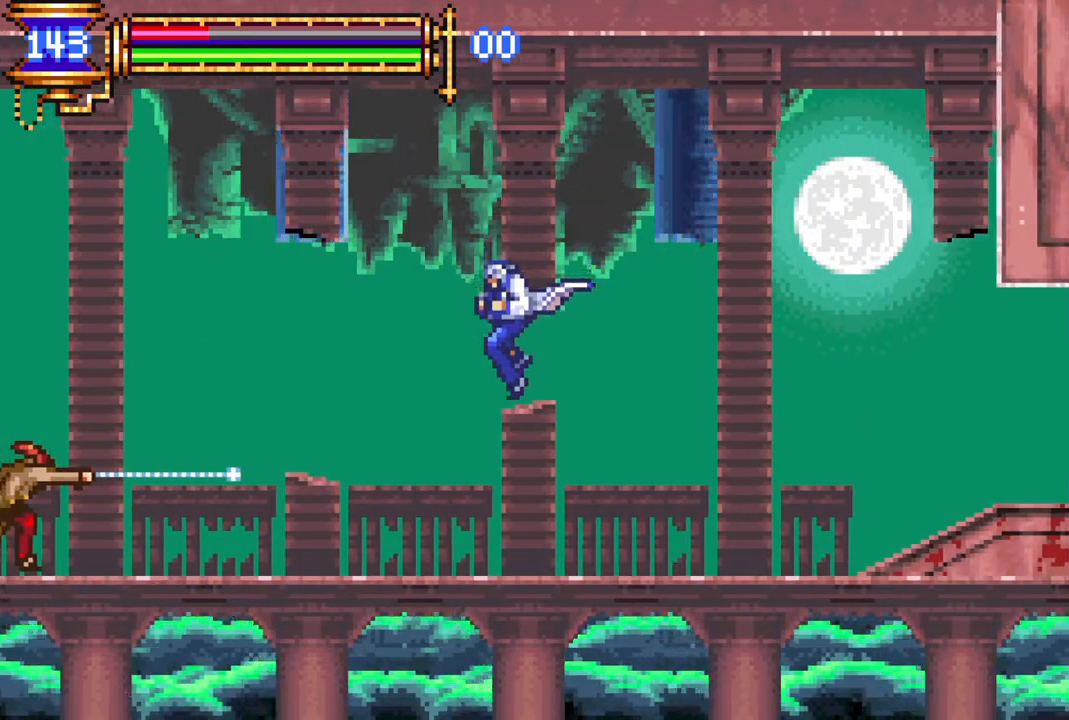
{"buttons": ["CIRCLE", "DPAD_LEFT"], "left_stick": "center", "right_stick": "center", "events": [[400, "CIRCLE", "down"]]}
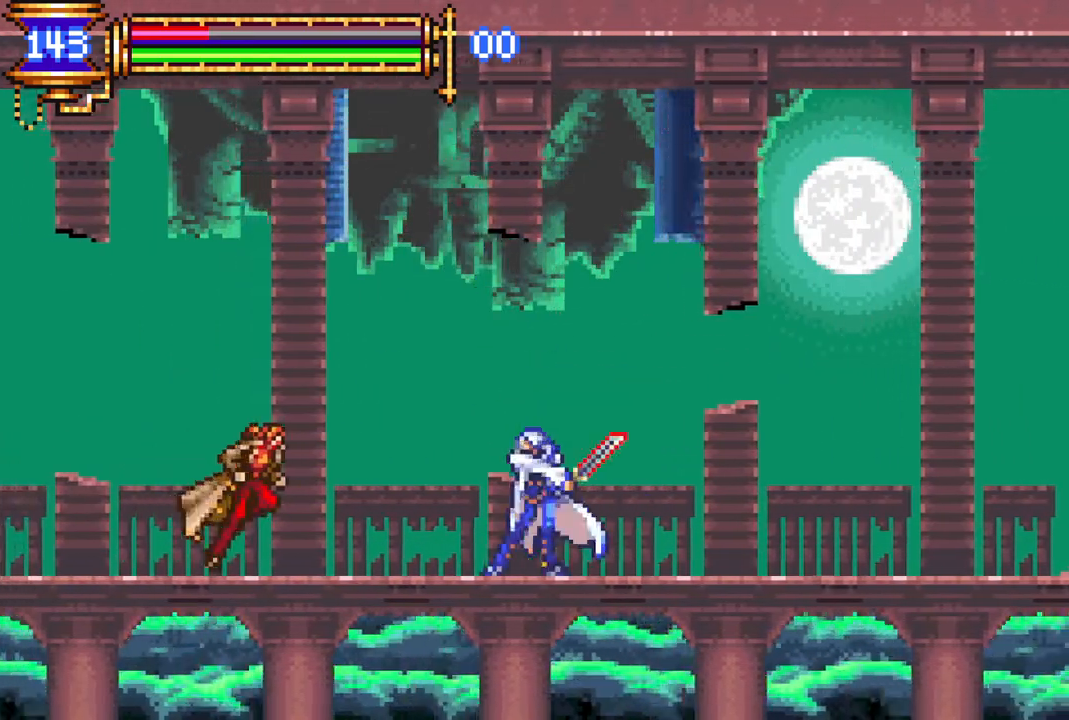
{"buttons": ["R1", "DPAD_RIGHT"], "left_stick": "center", "right_stick": "center", "events": [[17, "DPAD_LEFT", "up"], [33, "CIRCLE", "up"], [117, "DPAD_RIGHT", "down"], [117, "L1", "down"], [183, "CROSS", "down"], [200, "R1", "down"], [267, "L1", "up"], [333, "DPAD_RIGHT", "up"], [450, "DPAD_RIGHT", "down"], [500, "CROSS", "up"]]}
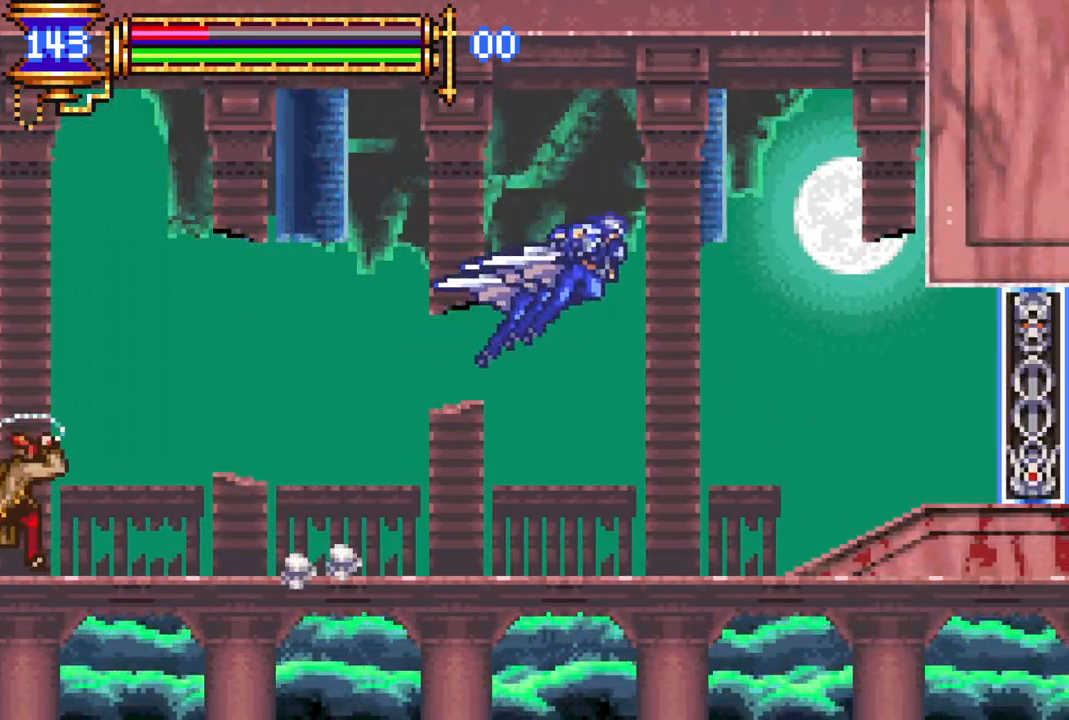
{"buttons": ["DPAD_LEFT"], "left_stick": "center", "right_stick": "center", "events": [[33, "R1", "up"], [100, "DPAD_DOWN", "down"], [133, "DPAD_DOWN", "up"], [133, "DPAD_LEFT", "down"], [133, "DPAD_RIGHT", "up"]]}
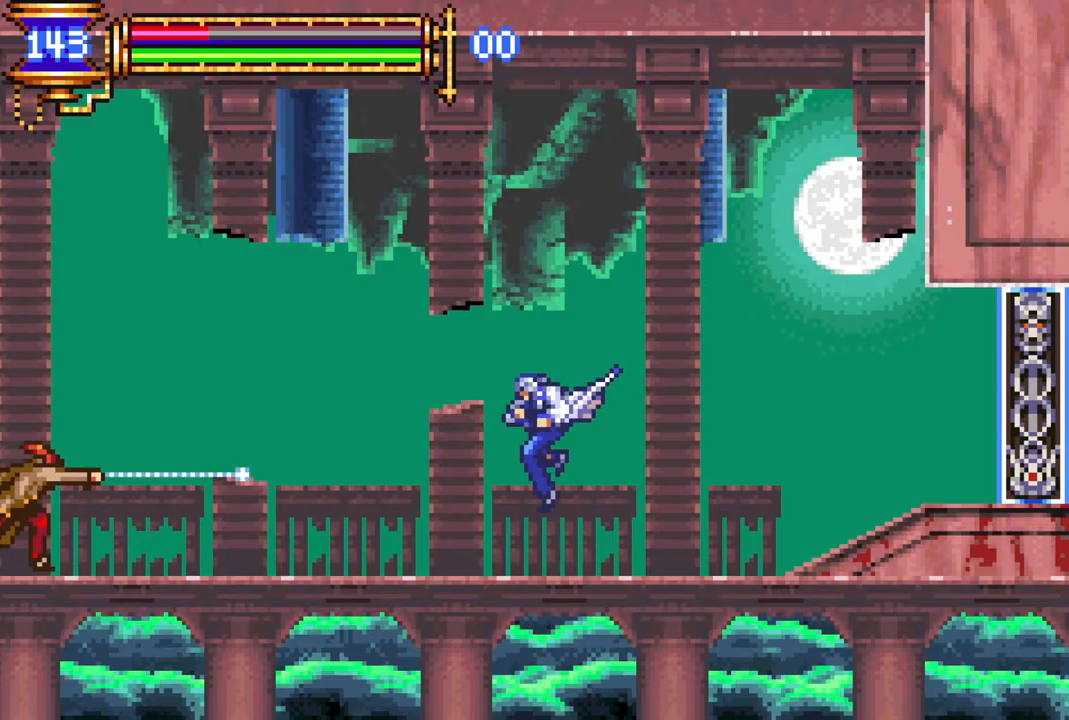
{"buttons": ["CIRCLE", "DPAD_LEFT"], "left_stick": "center", "right_stick": "center", "events": [[467, "CIRCLE", "down"]]}
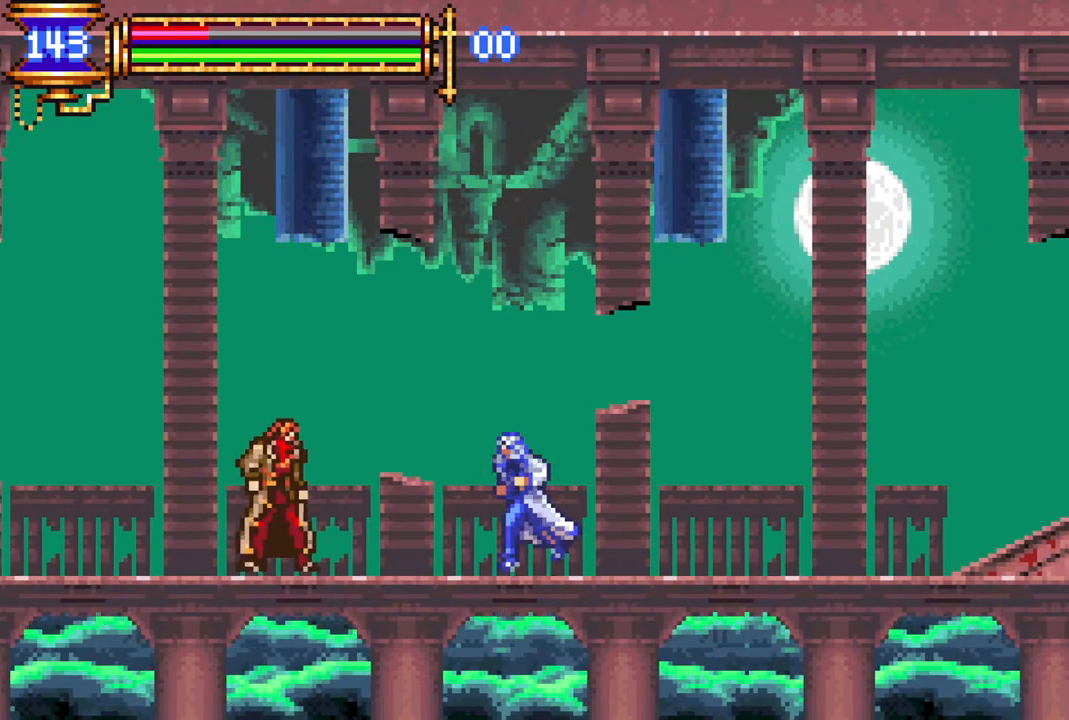
{"buttons": ["CROSS", "R1", "DPAD_LEFT"], "left_stick": "center", "right_stick": "center", "events": [[17, "DPAD_LEFT", "up"], [67, "CIRCLE", "up"], [150, "DPAD_RIGHT", "down"], [183, "L1", "down"], [217, "CROSS", "down"], [250, "R1", "down"], [333, "L1", "up"], [367, "DPAD_RIGHT", "up"], [483, "DPAD_LEFT", "down"]]}
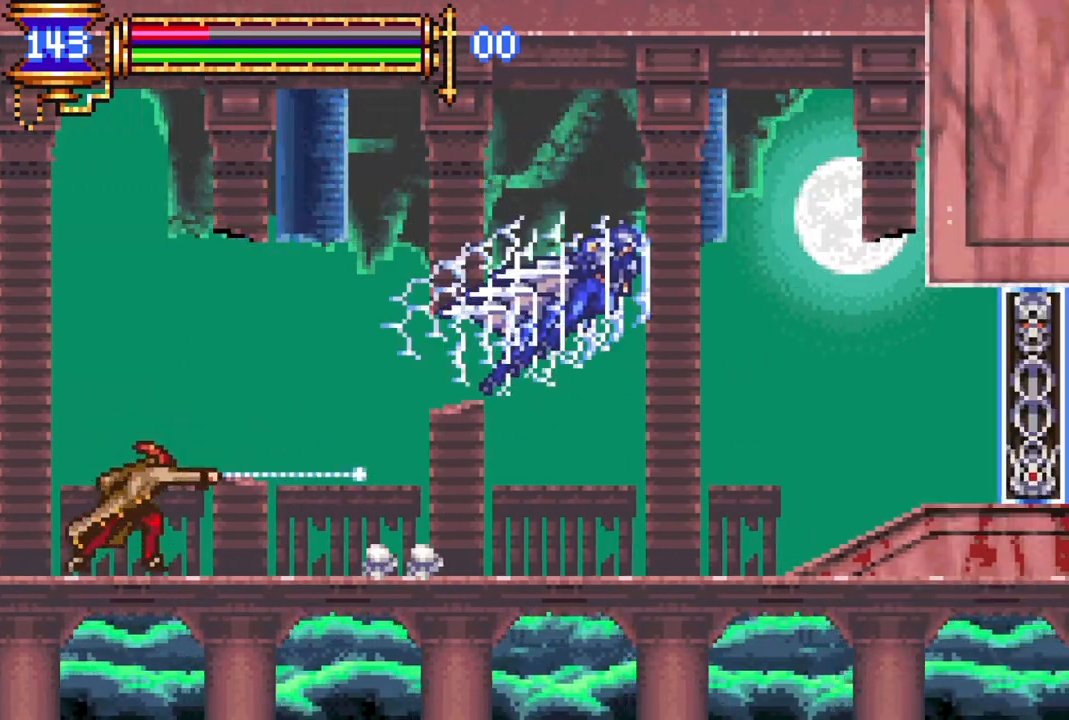
{"buttons": ["CIRCLE"], "left_stick": "center", "right_stick": "center", "events": [[83, "DPAD_LEFT", "up"], [100, "CROSS", "up"], [217, "R1", "up"], [467, "CIRCLE", "down"]]}
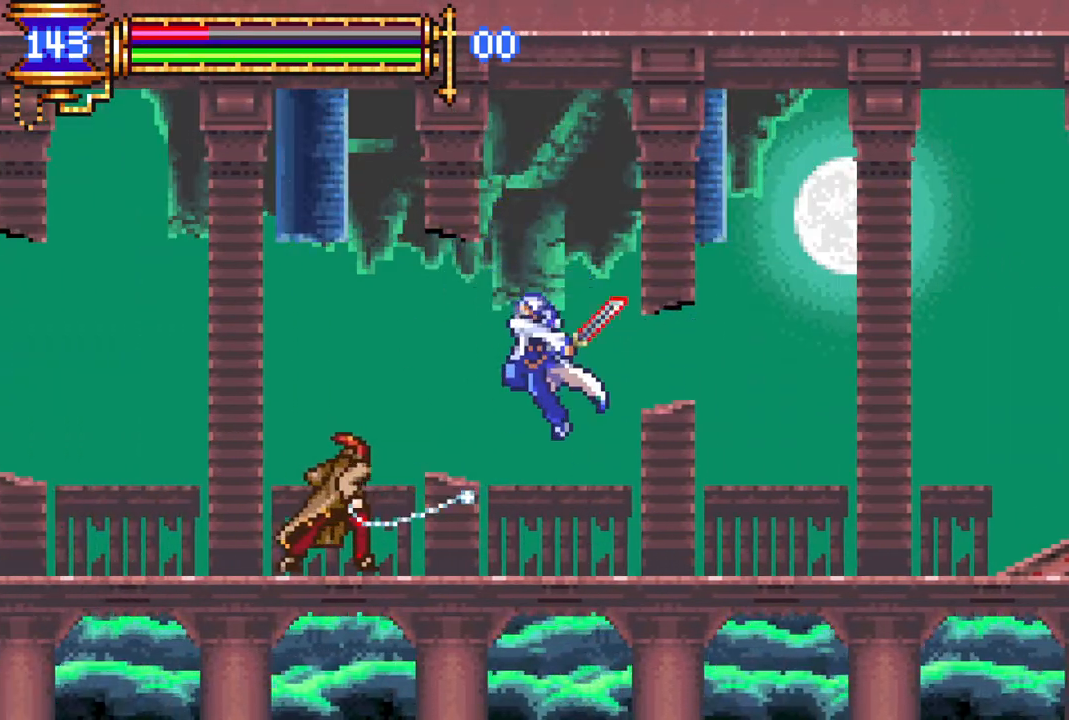
{"buttons": [], "left_stick": "center", "right_stick": "center", "events": [[100, "CIRCLE", "up"], [283, "CIRCLE", "down"], [400, "CIRCLE", "up"]]}
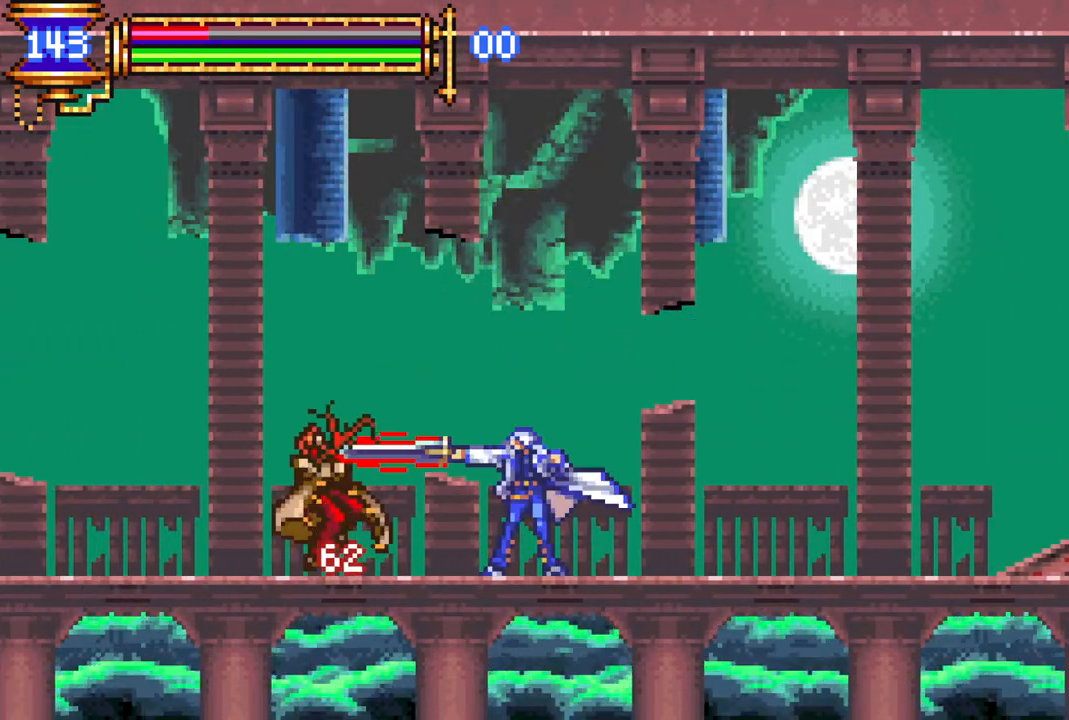
{"buttons": [], "left_stick": "center", "right_stick": "center", "events": [[33, "DPAD_RIGHT", "down"], [83, "L1", "down"], [100, "CROSS", "down"], [133, "R1", "down"], [283, "L1", "up"], [317, "DPAD_RIGHT", "up"], [333, "DPAD_LEFT", "down"], [467, "CROSS", "up"], [483, "DPAD_LEFT", "up"], [500, "R1", "up"]]}
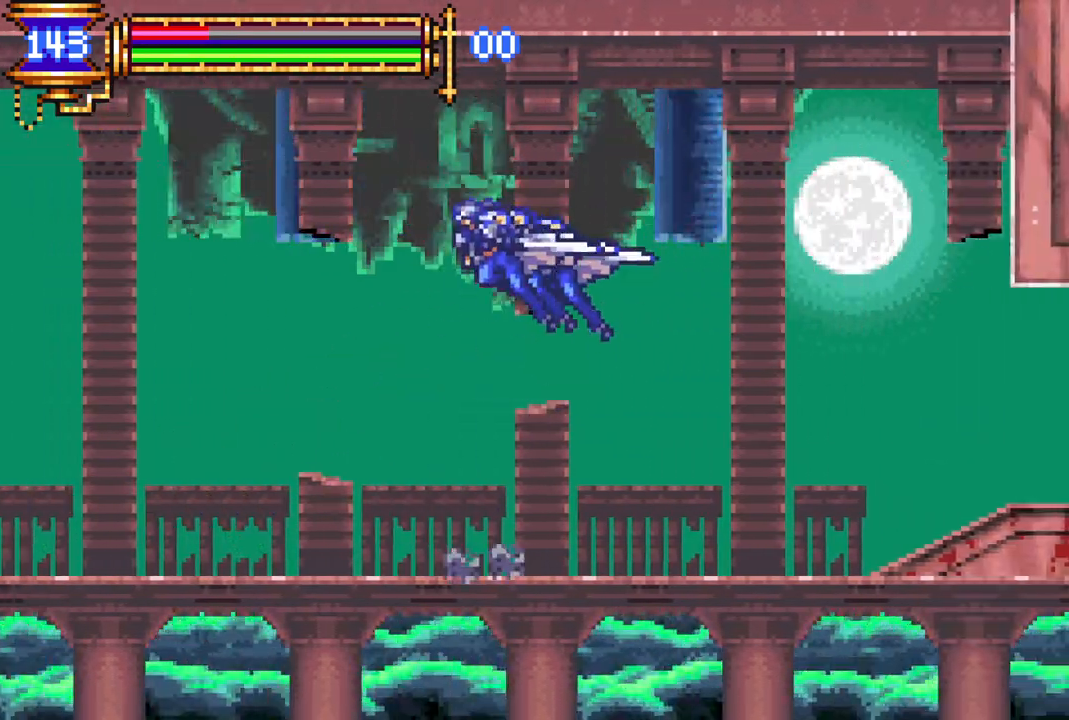
{"buttons": ["DPAD_LEFT"], "left_stick": "center", "right_stick": "center", "events": [[367, "DPAD_LEFT", "down"]]}
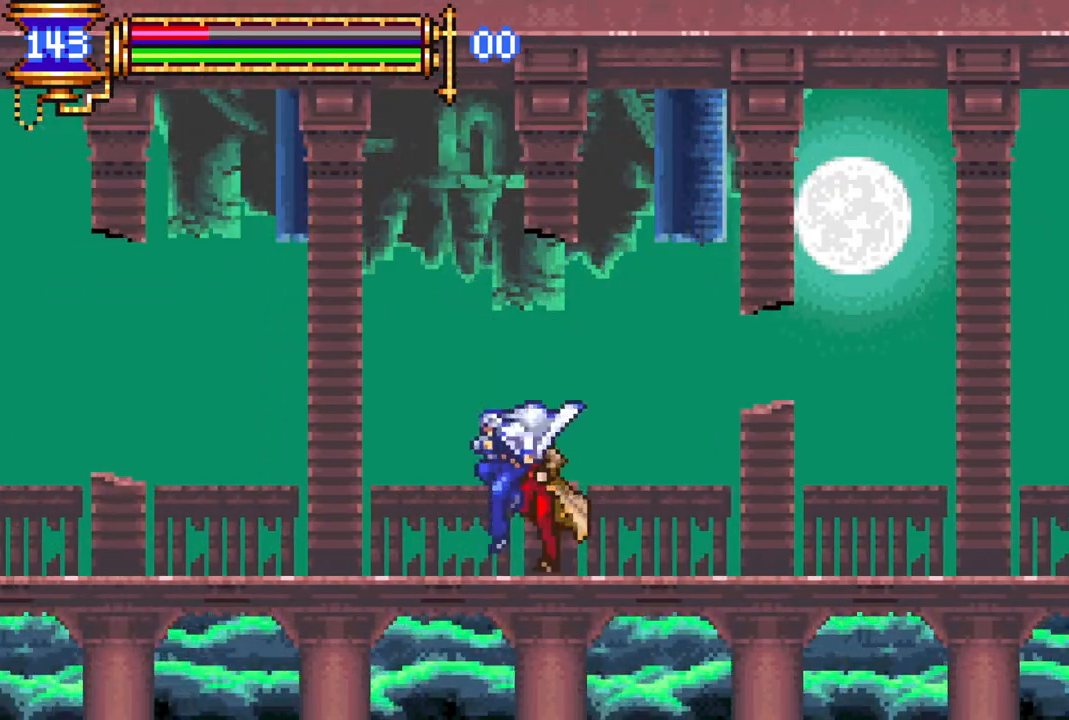
{"buttons": ["R1"], "left_stick": "center", "right_stick": "center", "events": [[67, "R1", "down"], [500, "DPAD_LEFT", "up"]]}
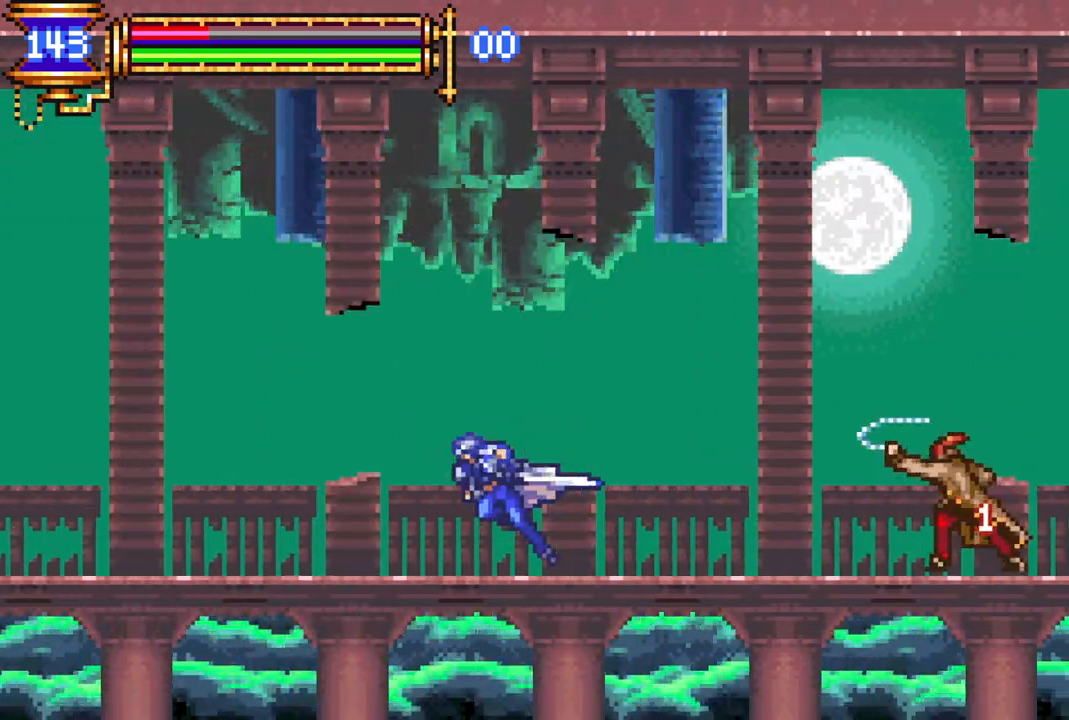
{"buttons": ["DPAD_RIGHT"], "left_stick": "center", "right_stick": "center", "events": [[50, "R1", "up"], [117, "DPAD_RIGHT", "down"], [283, "R1", "down"], [350, "DPAD_RIGHT", "up"], [383, "R1", "up"], [467, "DPAD_RIGHT", "down"]]}
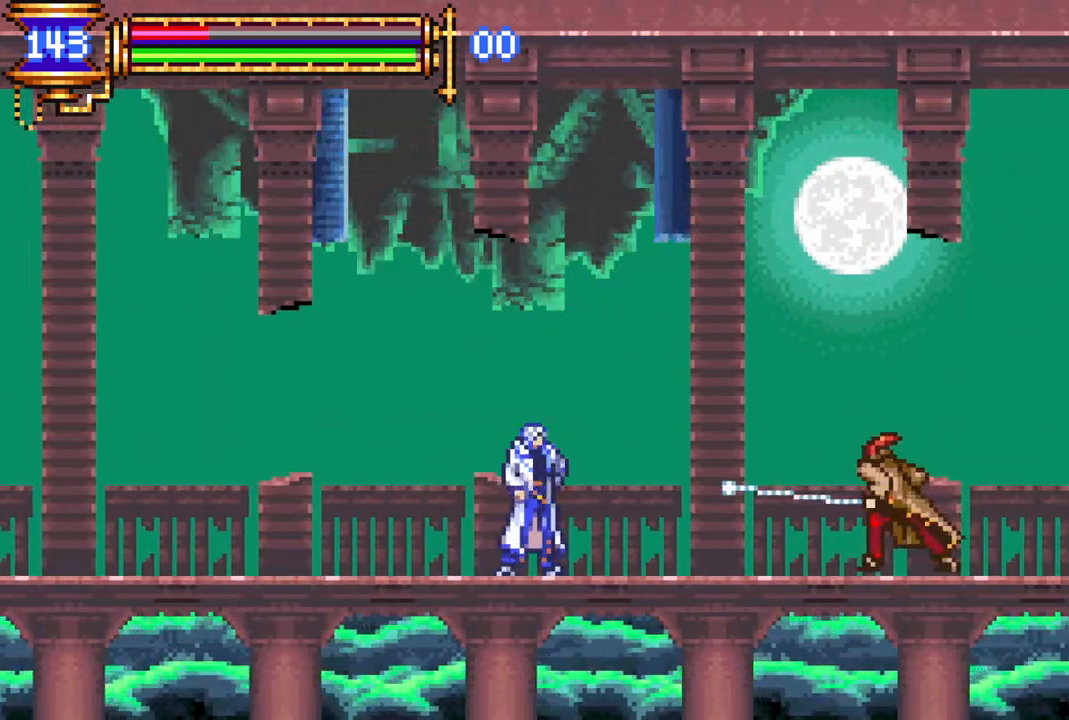
{"buttons": ["L1", "DPAD_RIGHT"], "left_stick": "center", "right_stick": "center", "events": [[333, "CIRCLE", "down"], [350, "DPAD_RIGHT", "up"], [417, "CIRCLE", "up"], [450, "L1", "down"], [467, "DPAD_RIGHT", "down"]]}
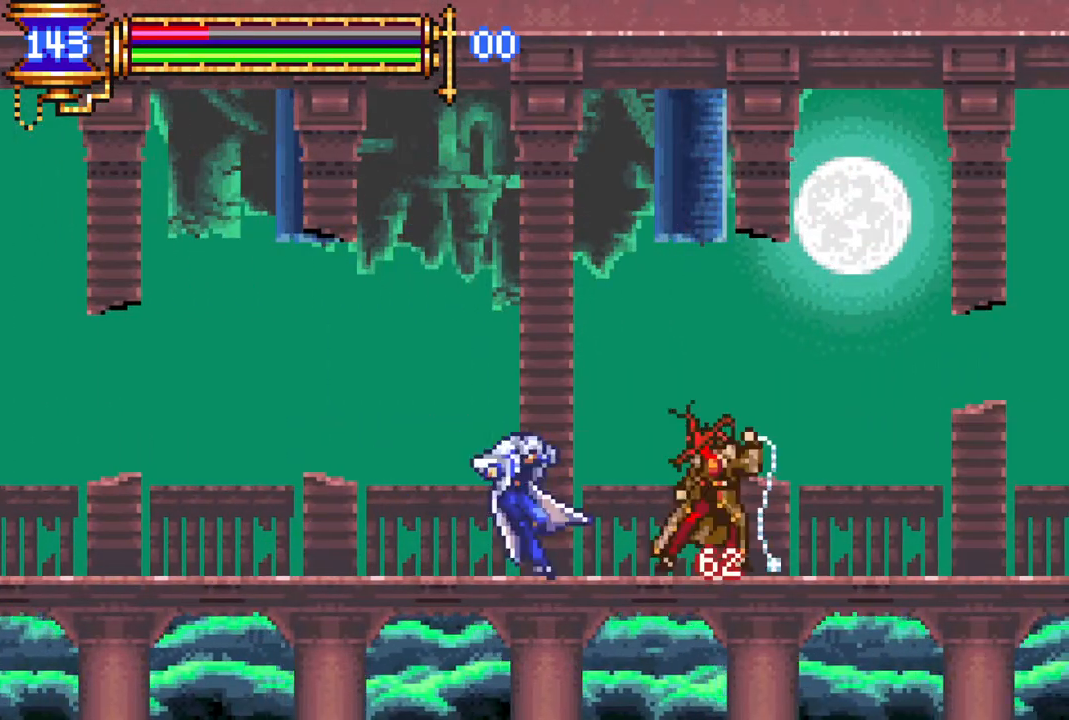
{"buttons": ["CROSS", "R1", "DPAD_RIGHT"], "left_stick": "center", "right_stick": "center", "events": [[33, "CROSS", "down"], [67, "L1", "up"], [83, "DPAD_RIGHT", "up"], [83, "R1", "down"], [150, "DPAD_LEFT", "down"], [367, "DPAD_LEFT", "up"], [450, "DPAD_RIGHT", "down"], [467, "DPAD_DOWN", "down"], [483, "DPAD_DOWN", "up"]]}
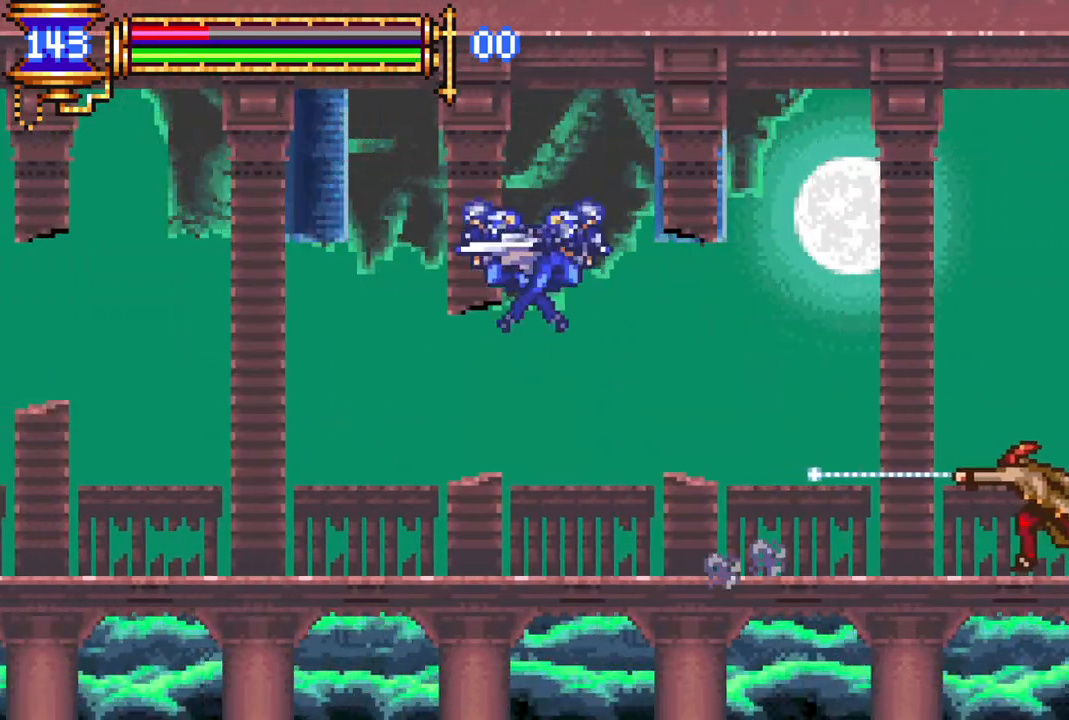
{"buttons": [], "left_stick": "center", "right_stick": "center", "events": [[17, "CROSS", "up"], [250, "DPAD_RIGHT", "up"], [250, "R1", "up"], [350, "CIRCLE", "down"], [467, "CIRCLE", "up"]]}
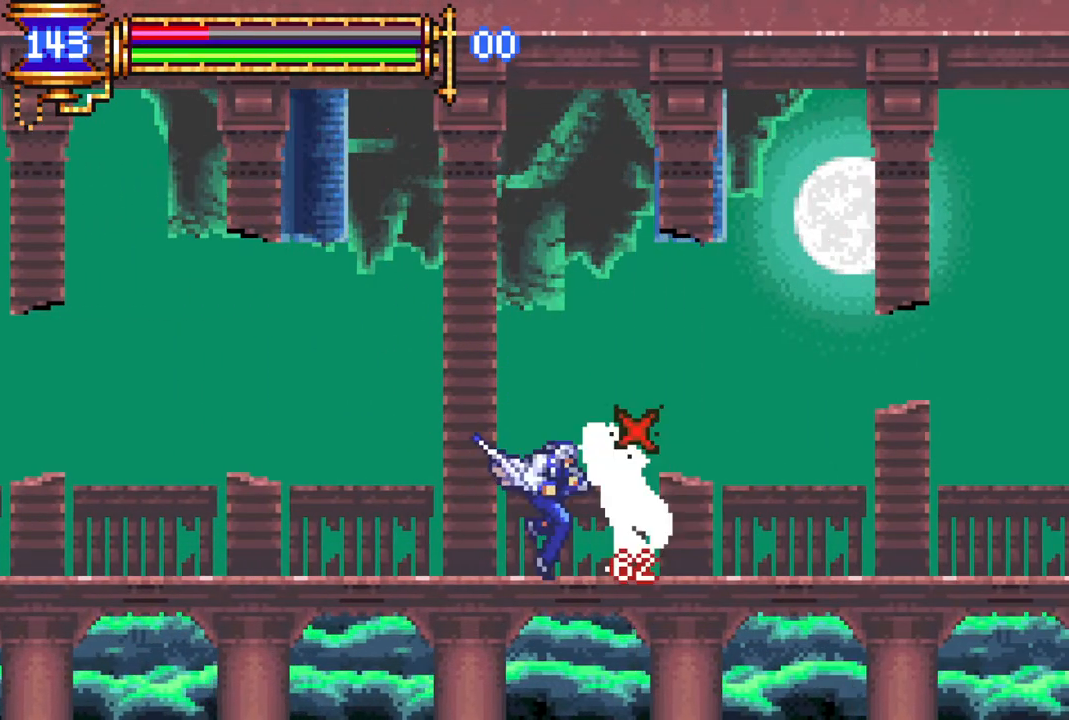
{"buttons": [], "left_stick": "center", "right_stick": "center", "events": [[167, "CIRCLE", "down"], [267, "CIRCLE", "up"]]}
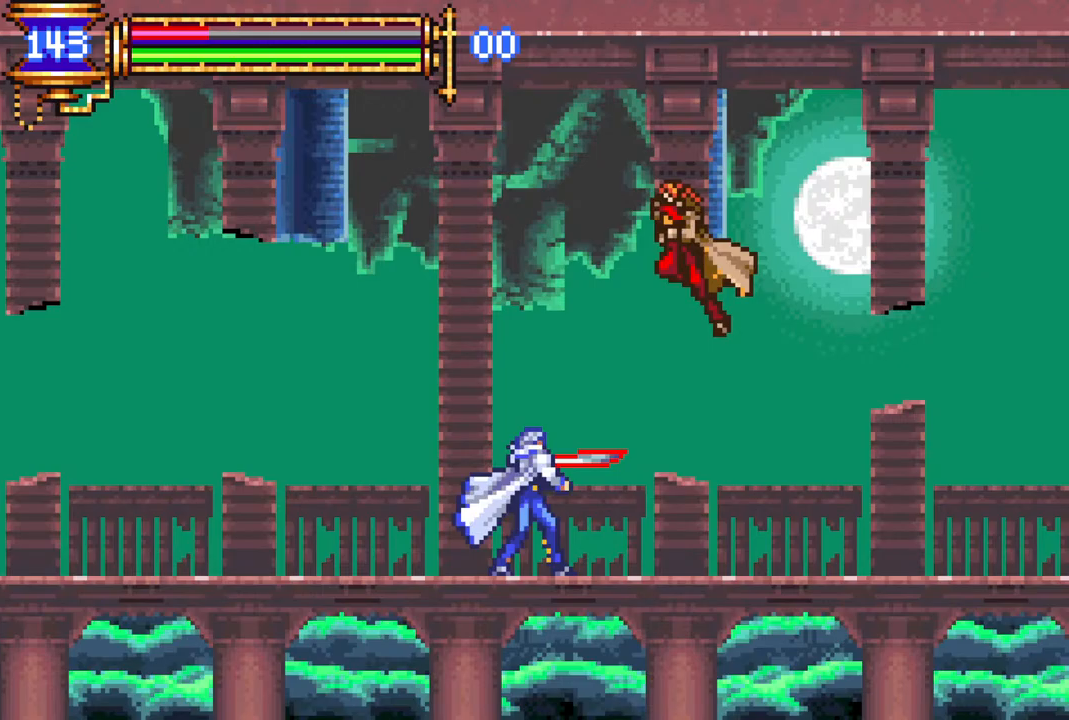
{"buttons": ["R1"], "left_stick": "center", "right_stick": "center", "events": [[33, "DPAD_LEFT", "down"], [33, "L1", "down"], [50, "CROSS", "down"], [100, "R1", "down"], [200, "L1", "up"], [350, "CROSS", "up"], [350, "DPAD_LEFT", "up"]]}
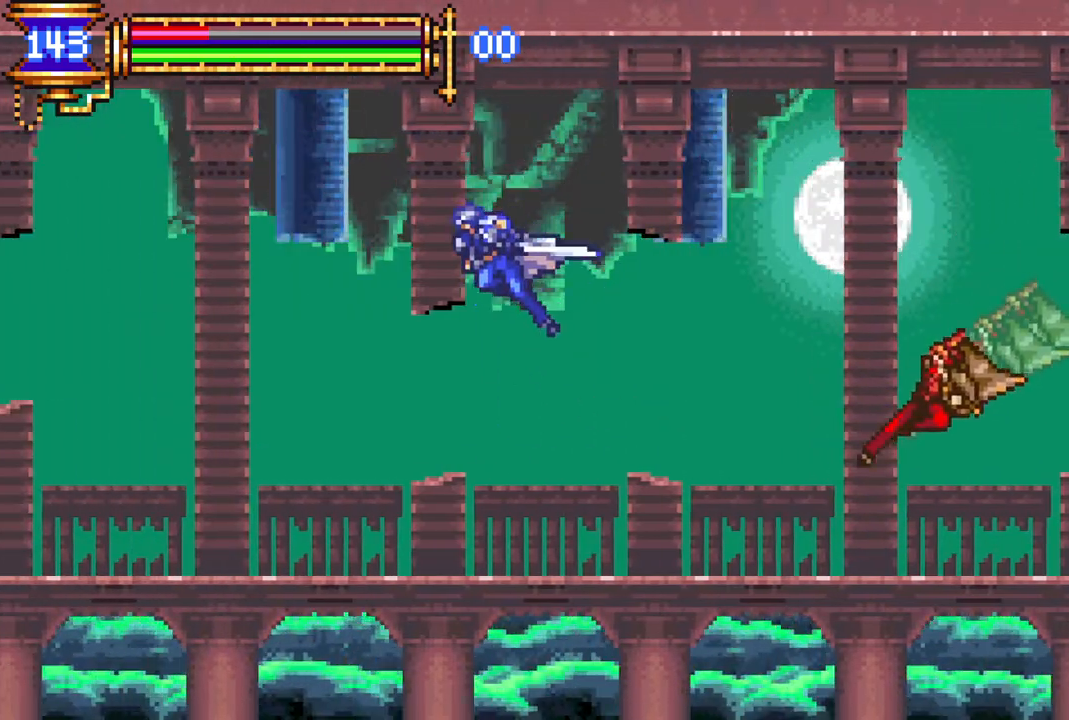
{"buttons": ["CIRCLE"], "left_stick": "center", "right_stick": "center", "events": [[83, "R1", "up"], [100, "DPAD_RIGHT", "down"], [333, "DPAD_RIGHT", "up"], [400, "CIRCLE", "down"]]}